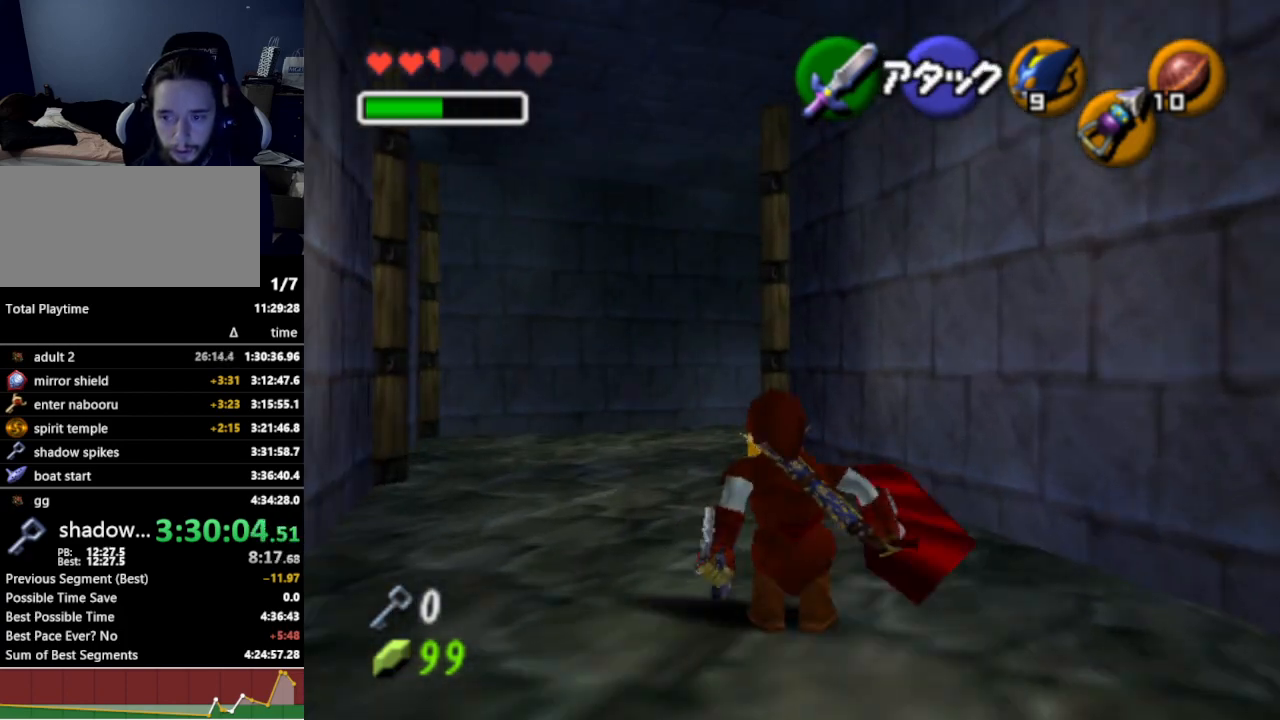
Gameplay with a controller (Nintendo layout); each line is a JSON object with the inputs held at the frame after it. "events" lists button and stick changes between this image and that frame as [ms after this image, input, new state], when the widget could be followed in between. Not read: L3 R3.
{"buttons": [], "left_stick": "up", "right_stick": "center", "events": [[67, "A", "down"], [200, "A", "up"]]}
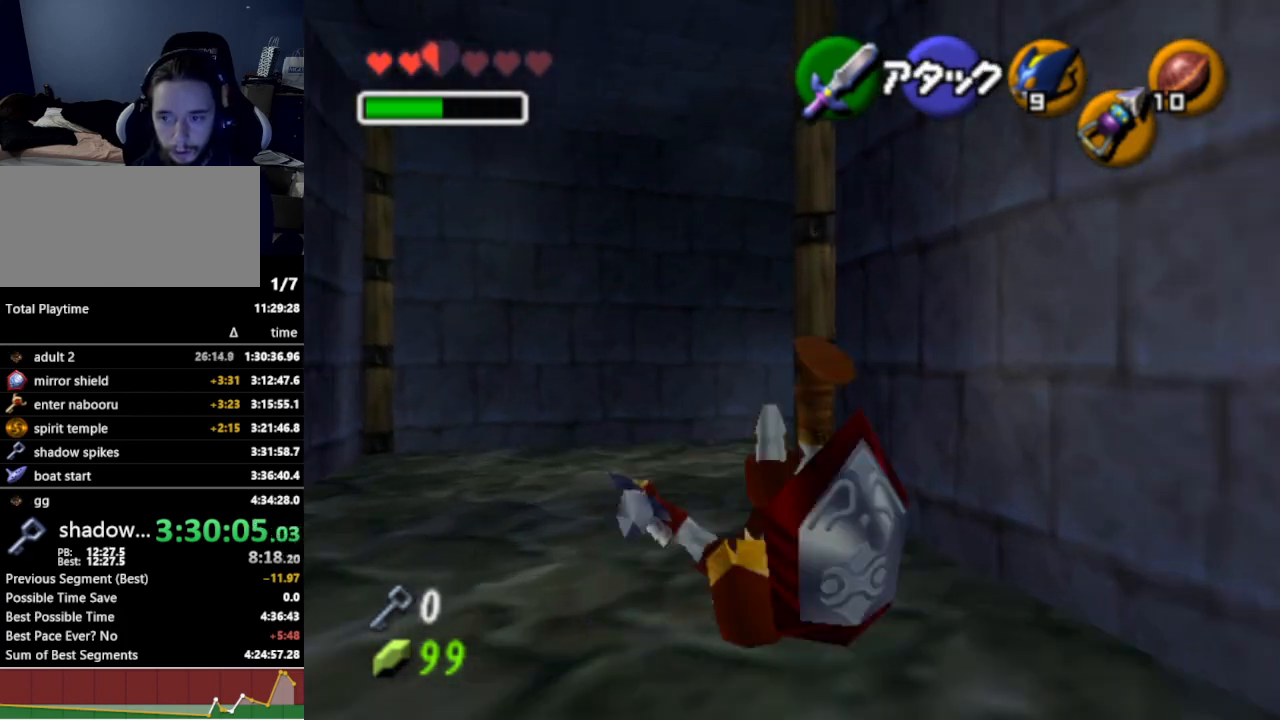
{"buttons": [], "left_stick": "down", "right_stick": "center", "events": [[67, "left_stick", "center"], [233, "left_stick", "down"]]}
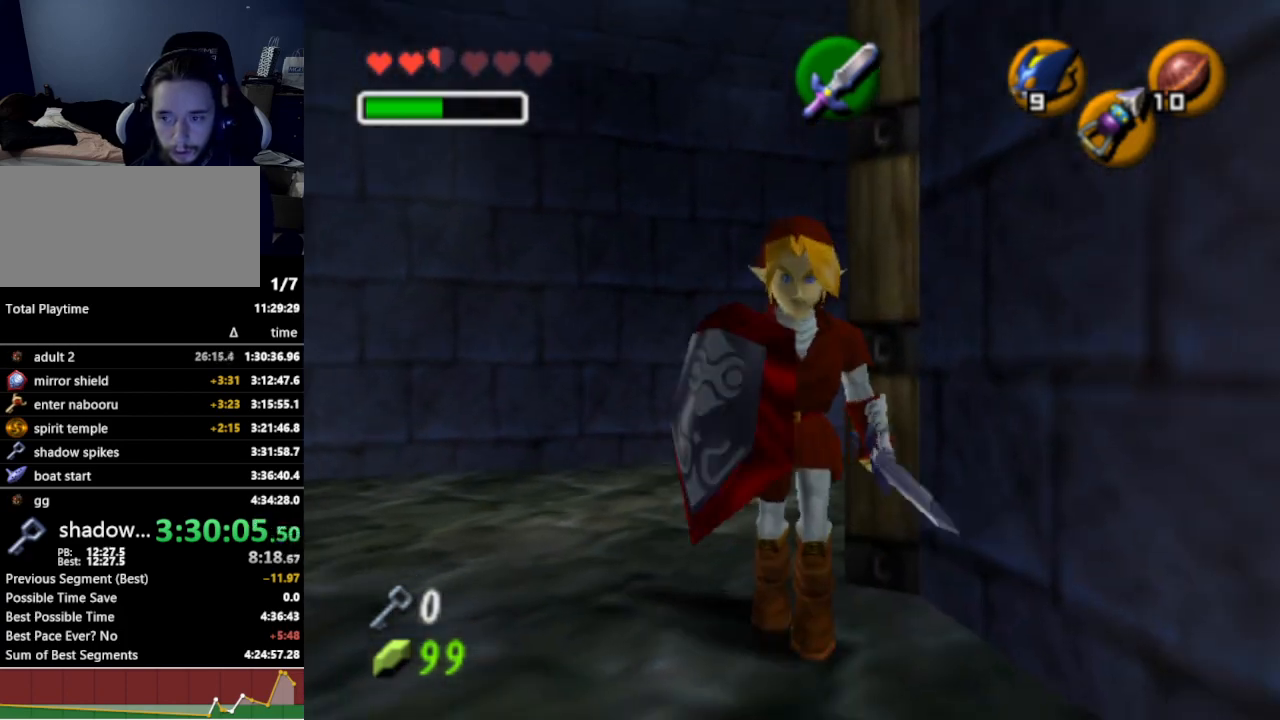
{"buttons": [], "left_stick": "up", "right_stick": "center", "events": [[33, "A", "down"], [67, "left_stick", "down-right"], [167, "A", "up"], [233, "L1", "down"], [300, "left_stick", "up-right"], [367, "L1", "up"], [500, "left_stick", "up"]]}
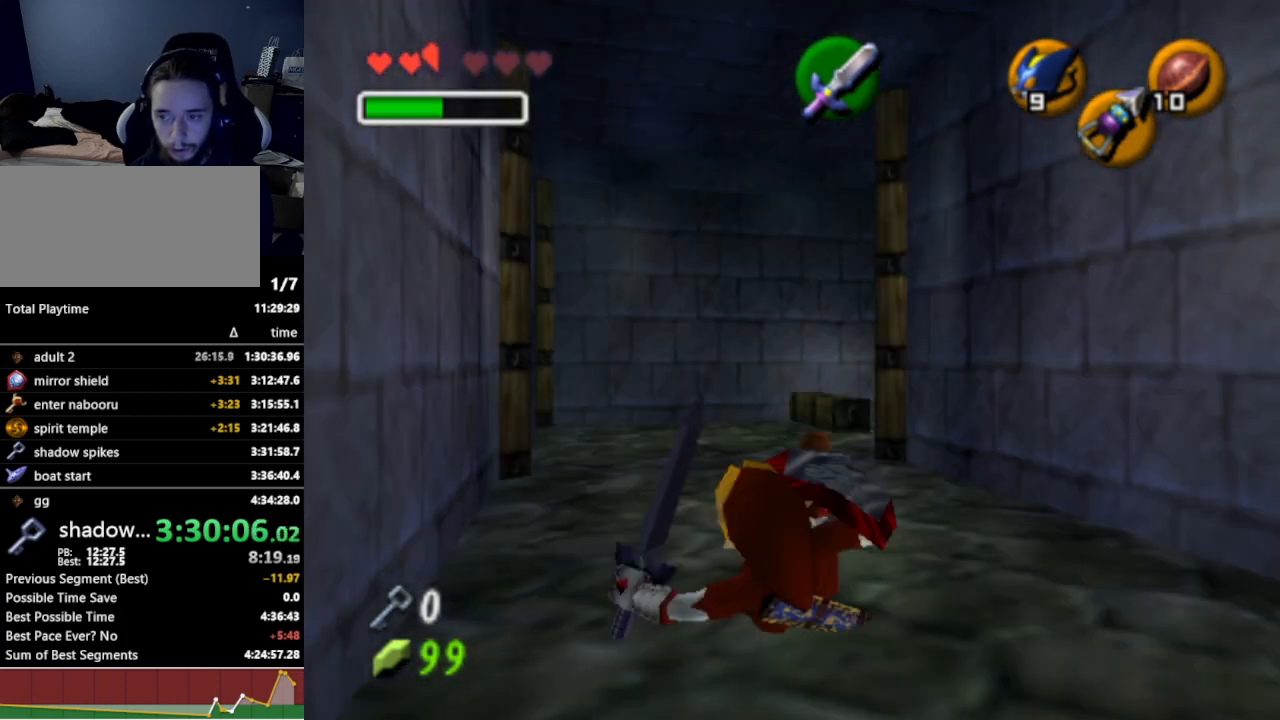
{"buttons": [], "left_stick": "up", "right_stick": "center", "events": [[333, "A", "down"], [433, "A", "up"]]}
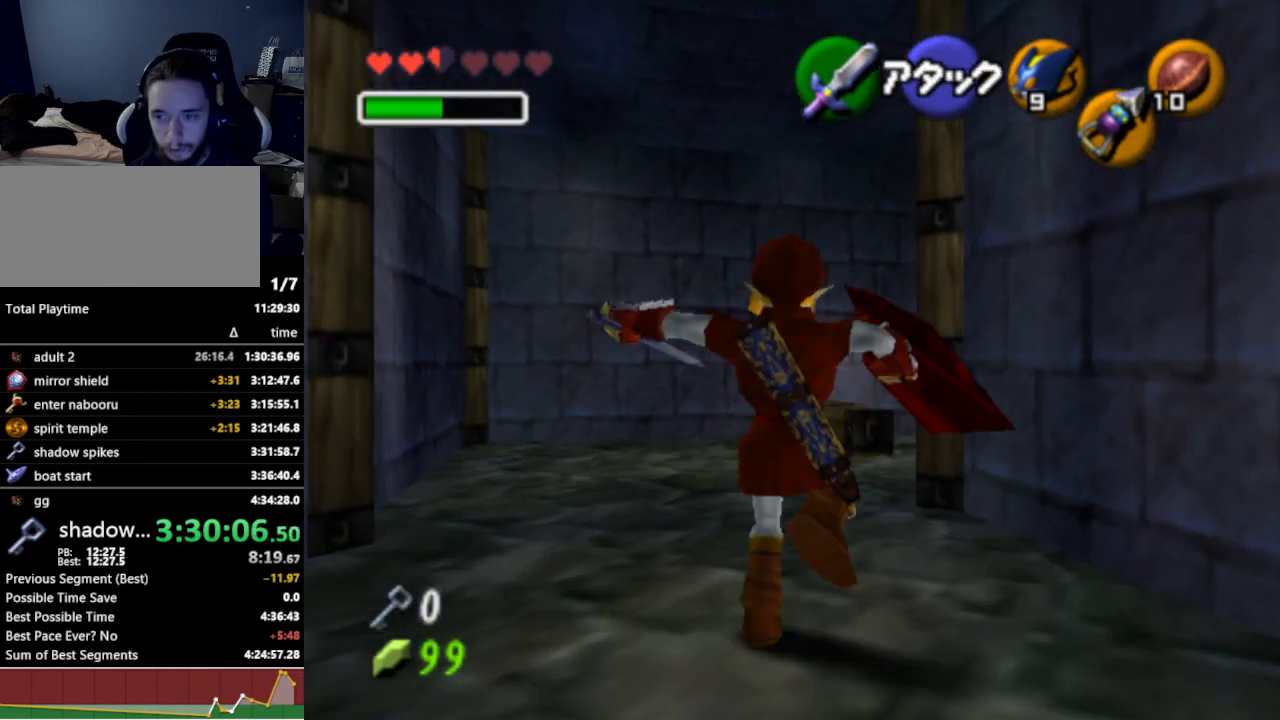
{"buttons": [], "left_stick": "up-right", "right_stick": "center", "events": [[267, "left_stick", "up-right"]]}
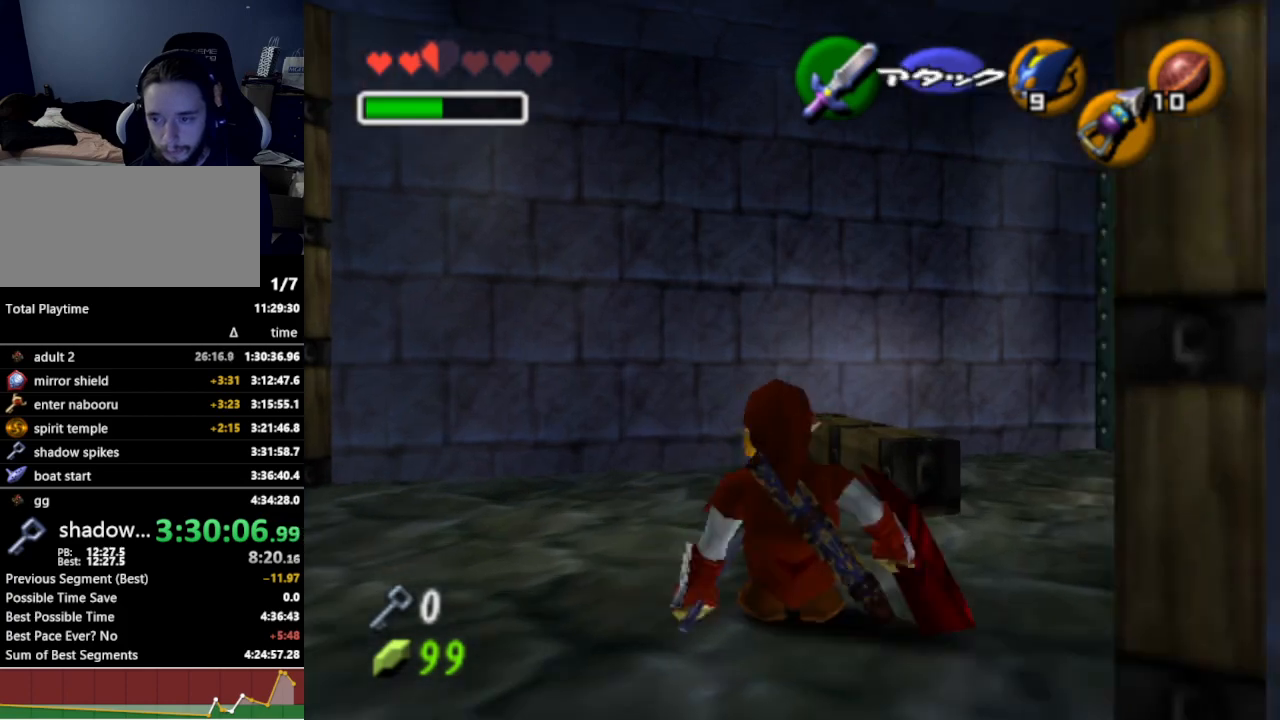
{"buttons": [], "left_stick": "up", "right_stick": "center", "events": [[200, "A", "down"], [367, "A", "up"], [367, "L1", "down"], [467, "left_stick", "up"], [500, "L1", "up"]]}
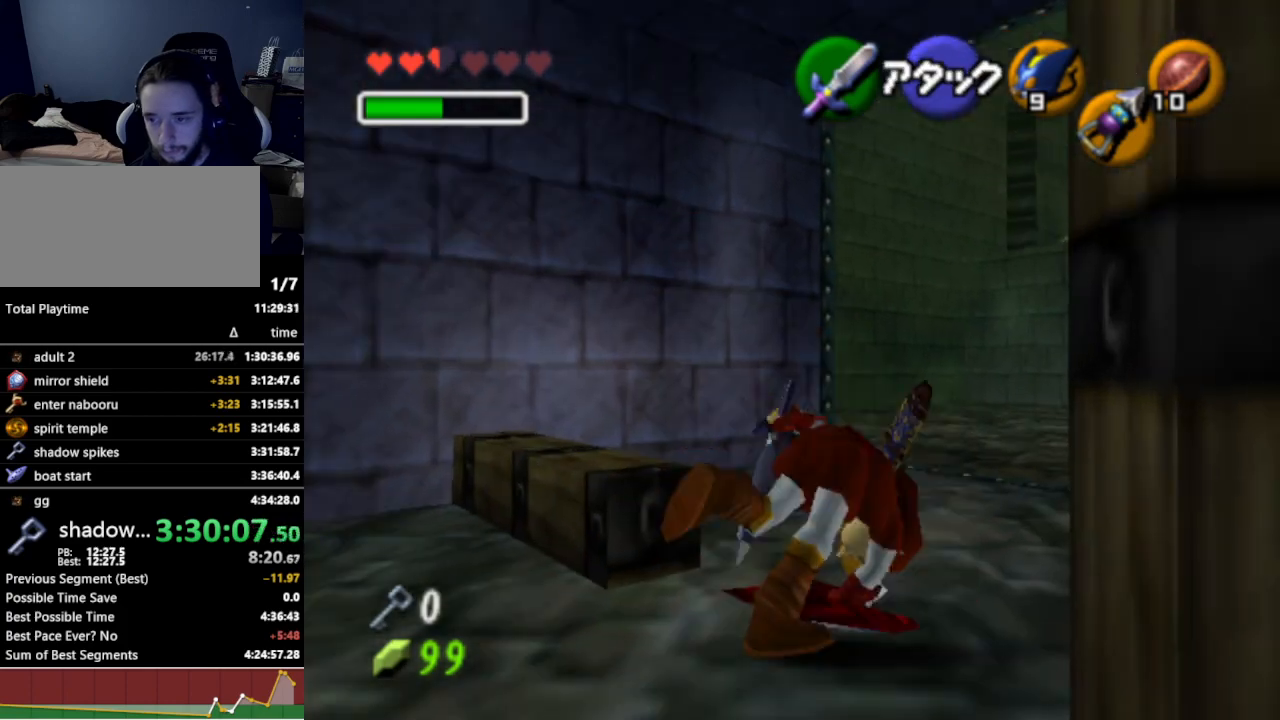
{"buttons": [], "left_stick": "up", "right_stick": "center", "events": []}
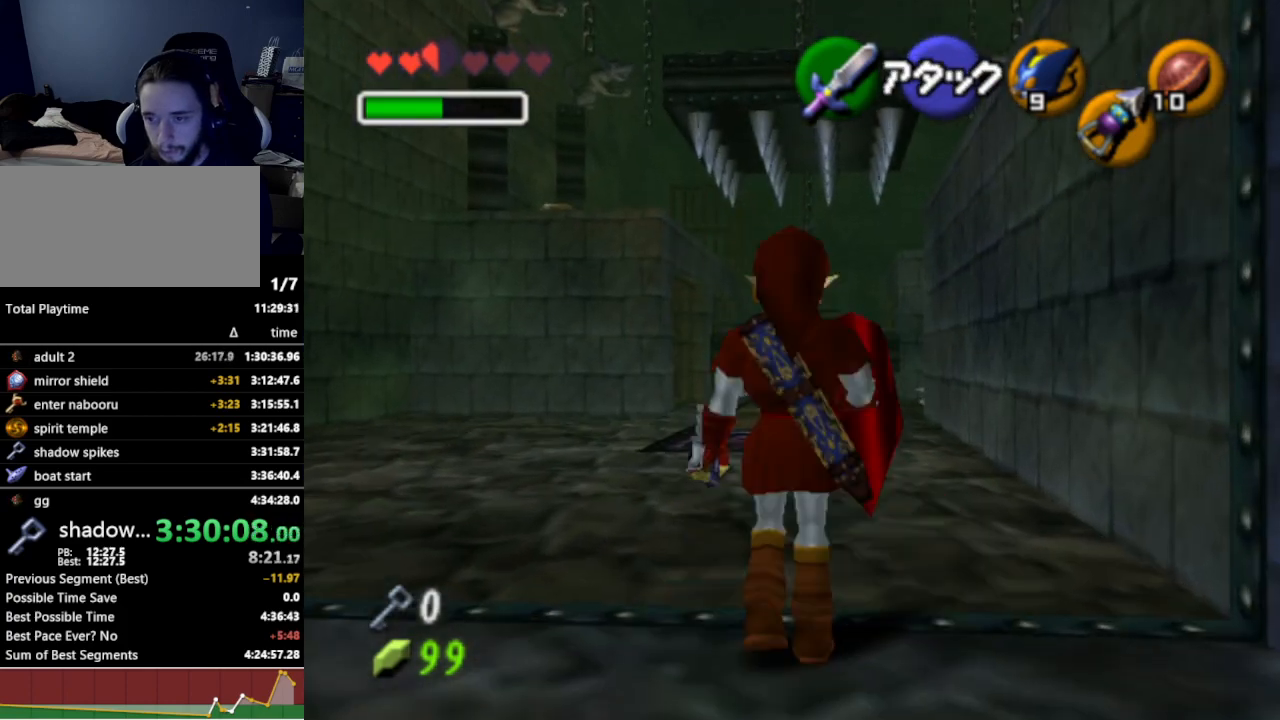
{"buttons": [], "left_stick": "up", "right_stick": "center", "events": [[33, "A", "down"], [167, "A", "up"]]}
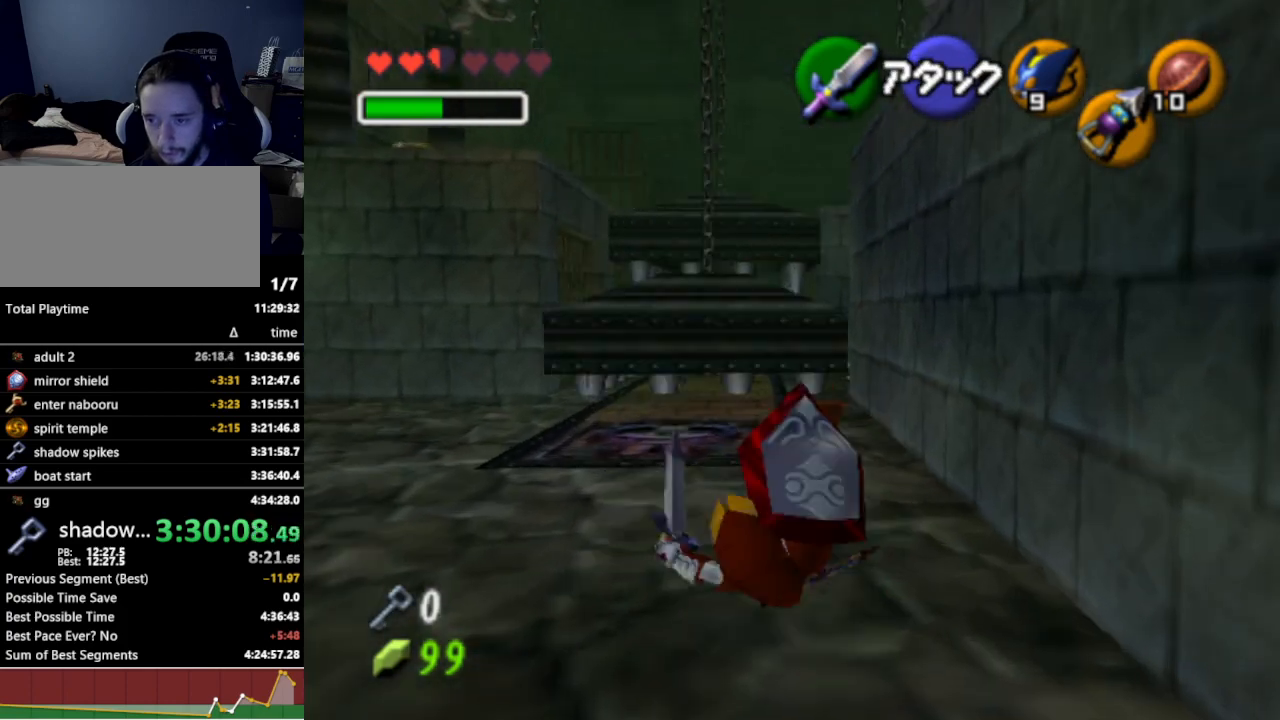
{"buttons": [], "left_stick": "up", "right_stick": "center", "events": [[333, "A", "down"], [467, "A", "up"]]}
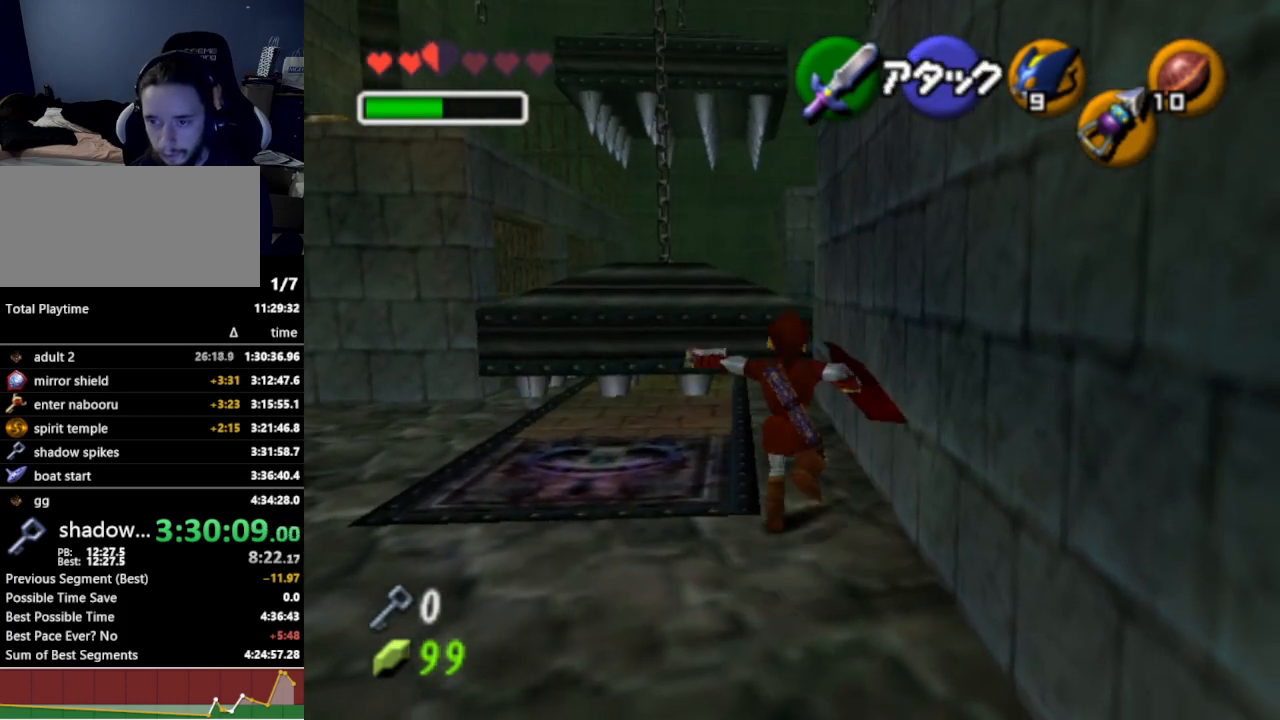
{"buttons": [], "left_stick": "up", "right_stick": "center", "events": []}
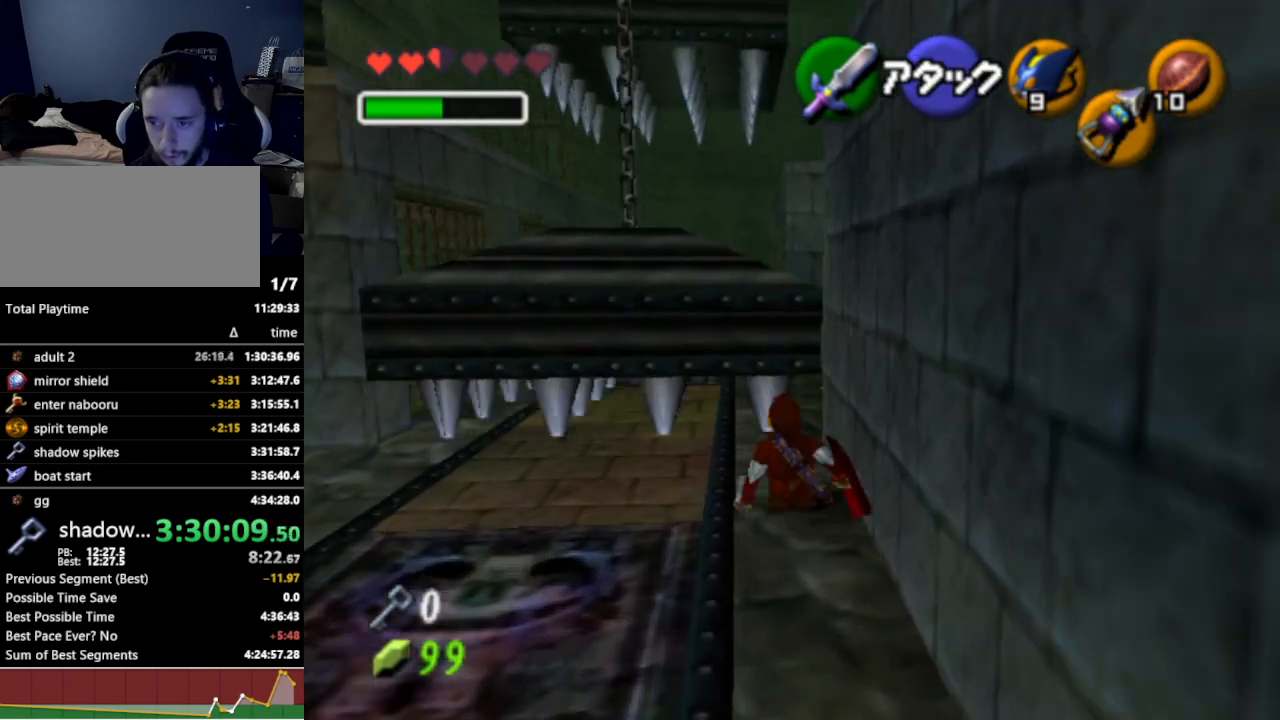
{"buttons": [], "left_stick": "right", "right_stick": "center", "events": [[133, "left_stick", "up-left"], [333, "left_stick", "up-right"], [467, "left_stick", "right"]]}
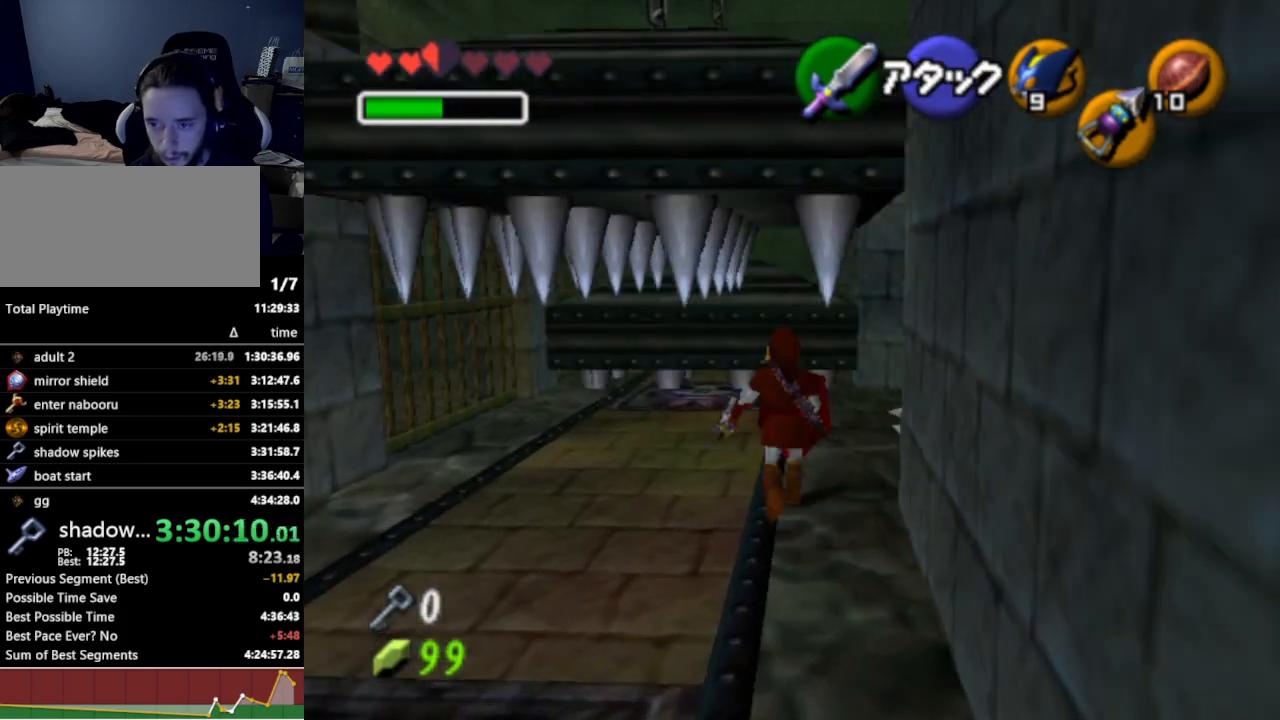
{"buttons": [], "left_stick": "up", "right_stick": "center", "events": [[200, "A", "down"], [333, "A", "up"], [333, "L1", "down"], [333, "left_stick", "up-right"], [467, "L1", "up"], [500, "left_stick", "up"]]}
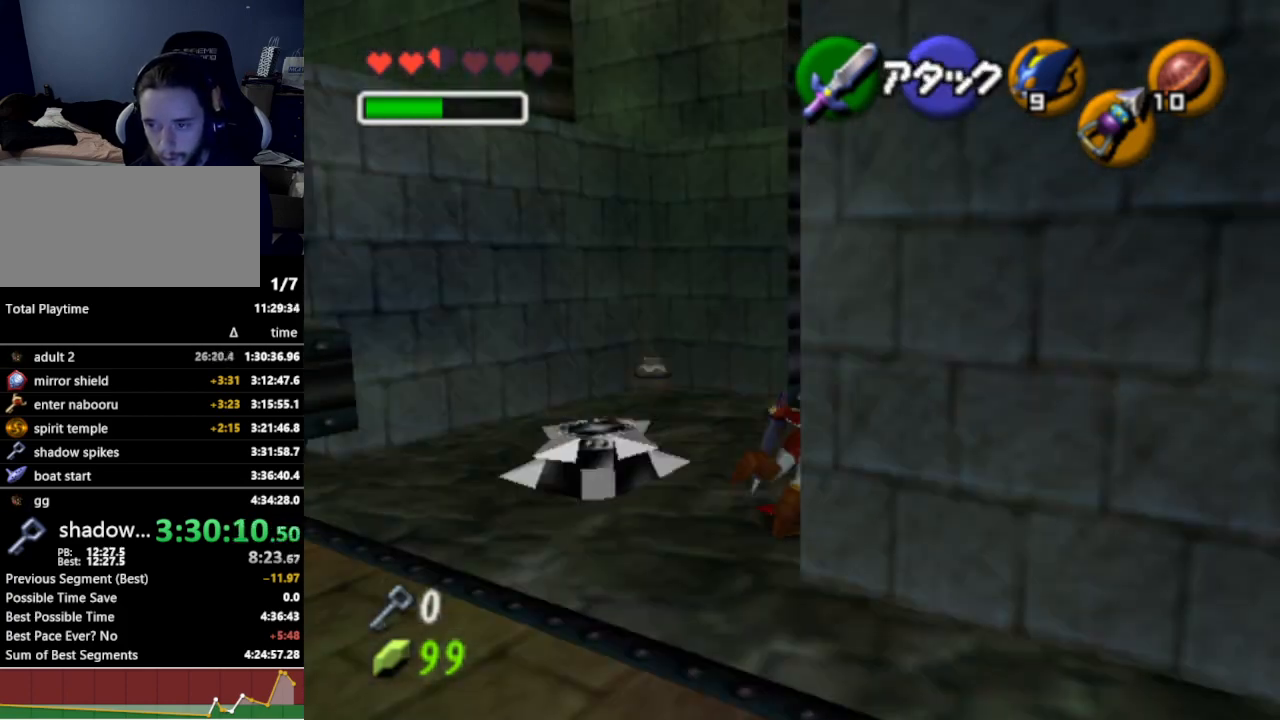
{"buttons": ["B", "R1"], "left_stick": "center", "right_stick": "center", "events": [[333, "left_stick", "center"], [367, "R1", "down"], [500, "B", "down"]]}
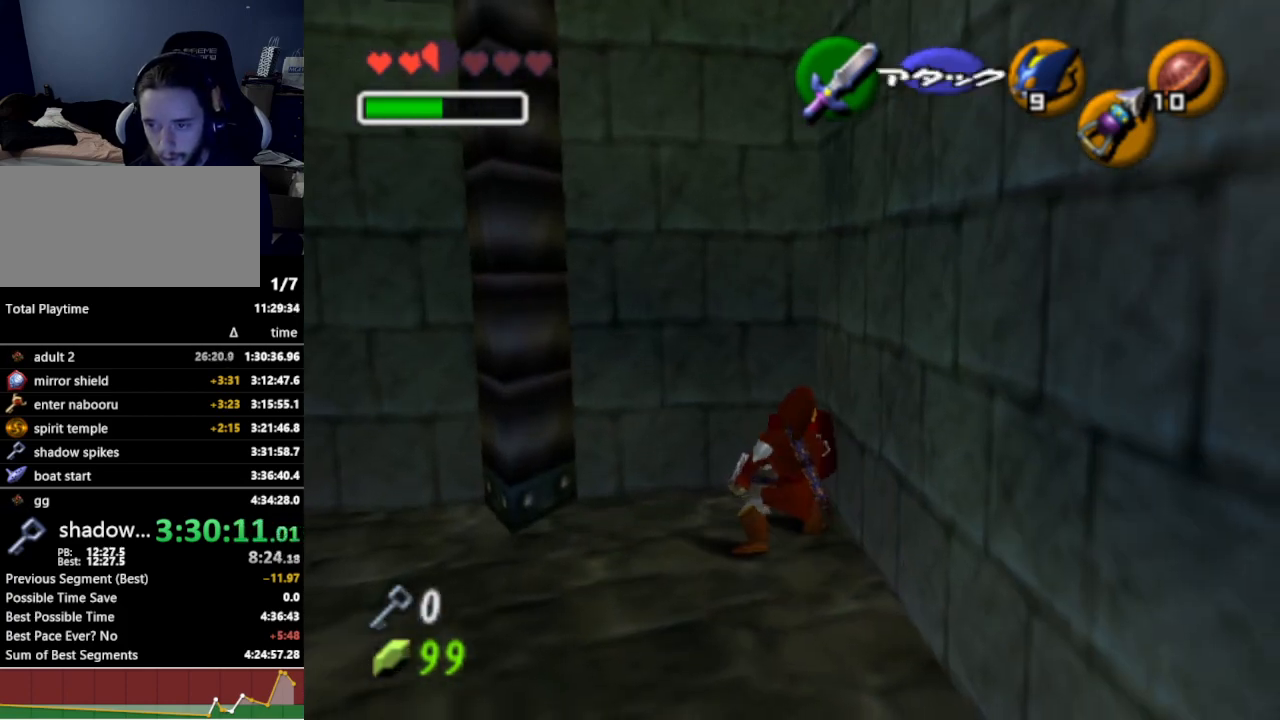
{"buttons": [], "left_stick": "up", "right_stick": "center", "events": [[67, "B", "up"], [267, "R1", "up"], [300, "left_stick", "up"]]}
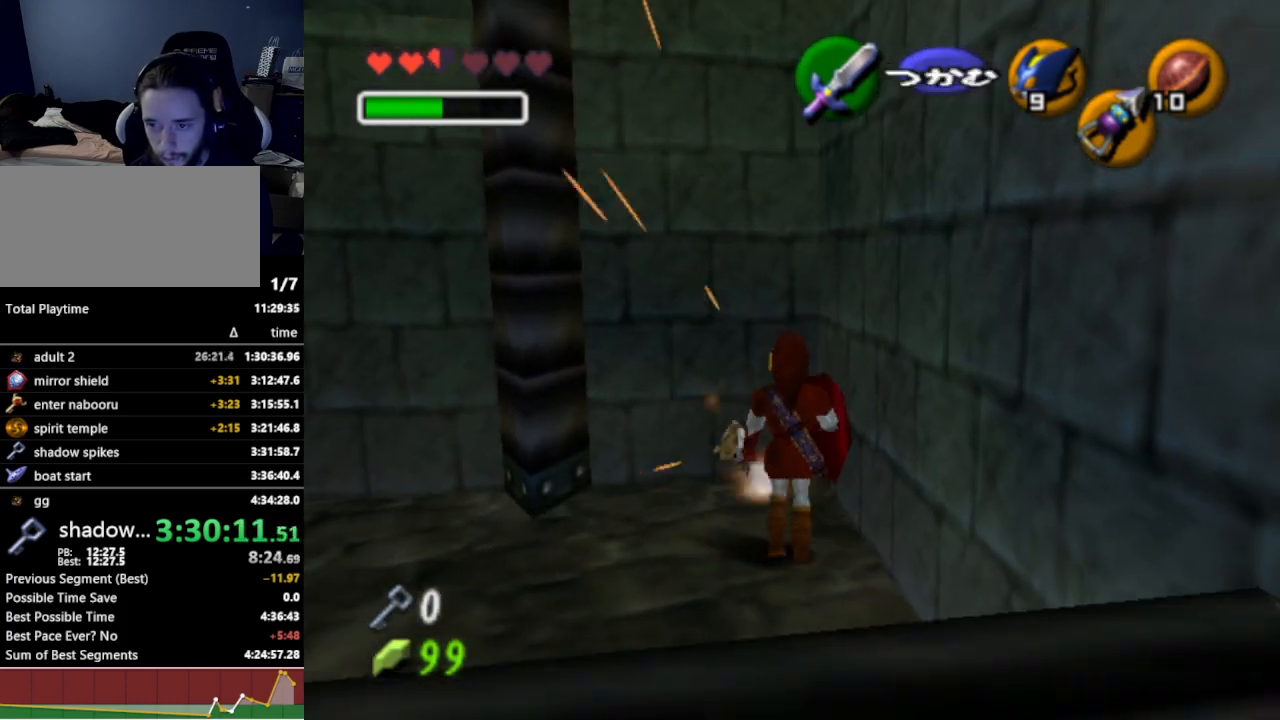
{"buttons": ["L1"], "left_stick": "right", "right_stick": "center", "events": [[233, "left_stick", "up-right"], [333, "left_stick", "right"], [500, "L1", "down"]]}
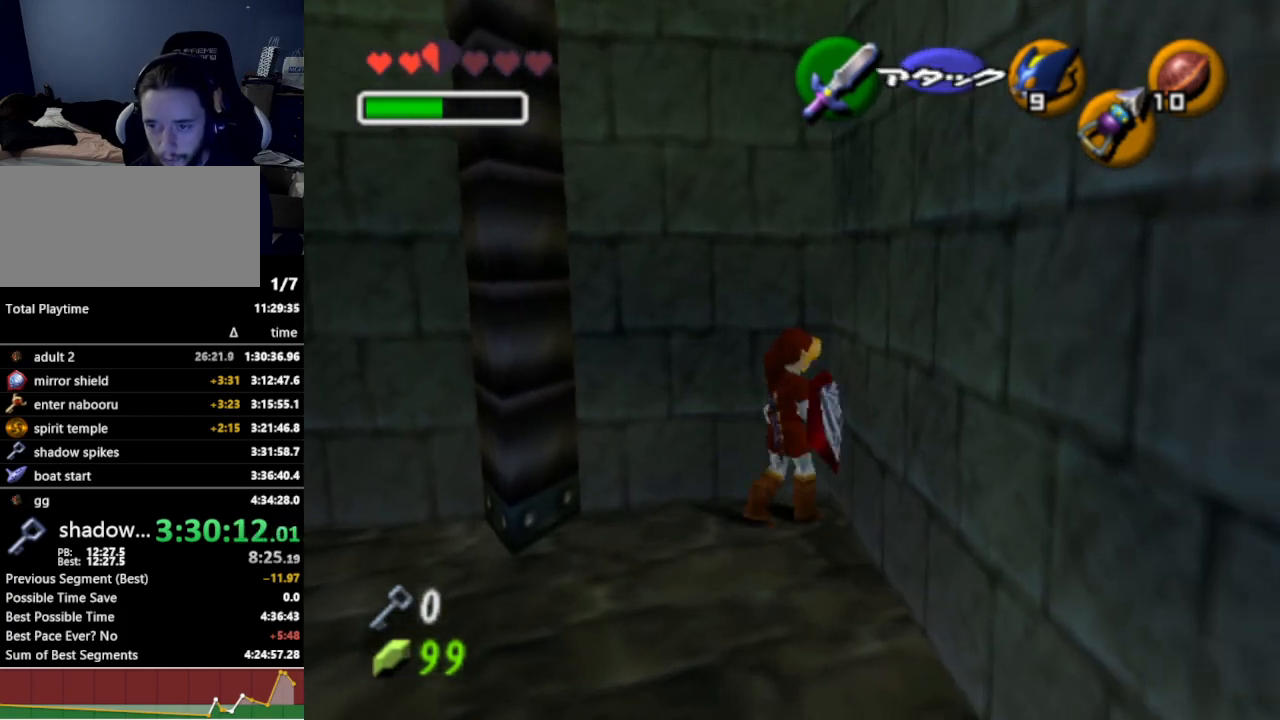
{"buttons": ["L1"], "left_stick": "center", "right_stick": "center", "events": [[100, "left_stick", "center"], [233, "A", "down"], [233, "left_stick", "right"], [333, "A", "up"], [367, "left_stick", "center"]]}
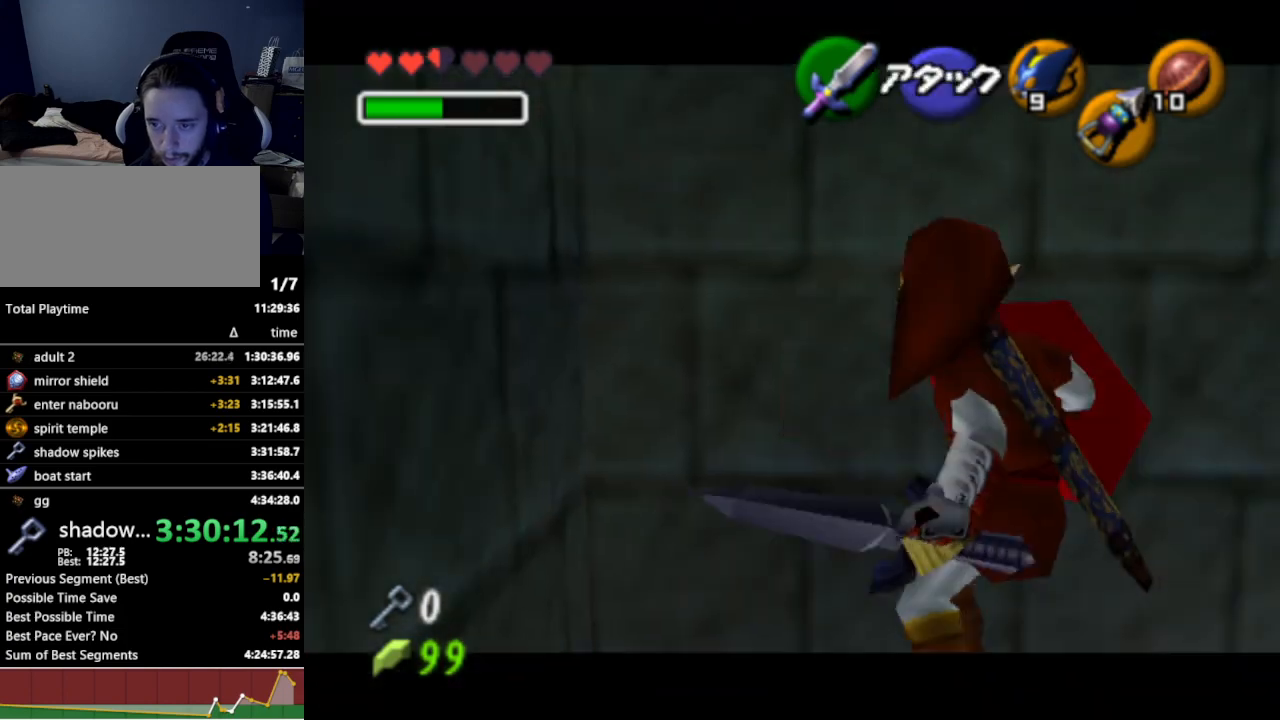
{"buttons": [], "left_stick": "center", "right_stick": "center", "events": [[100, "left_stick", "down"], [167, "A", "down"], [267, "A", "up"], [333, "left_stick", "center"], [433, "L1", "up"]]}
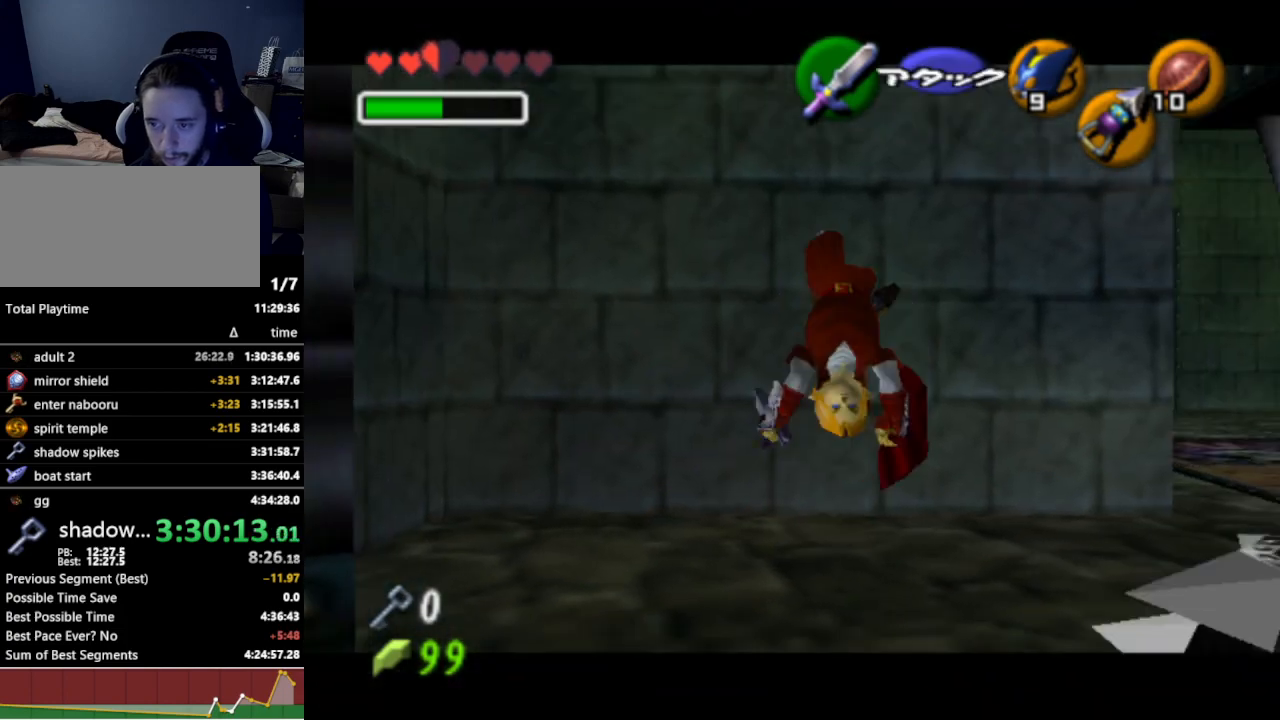
{"buttons": ["L1"], "left_stick": "center", "right_stick": "center", "events": [[267, "left_stick", "down"], [400, "L1", "down"], [433, "left_stick", "center"]]}
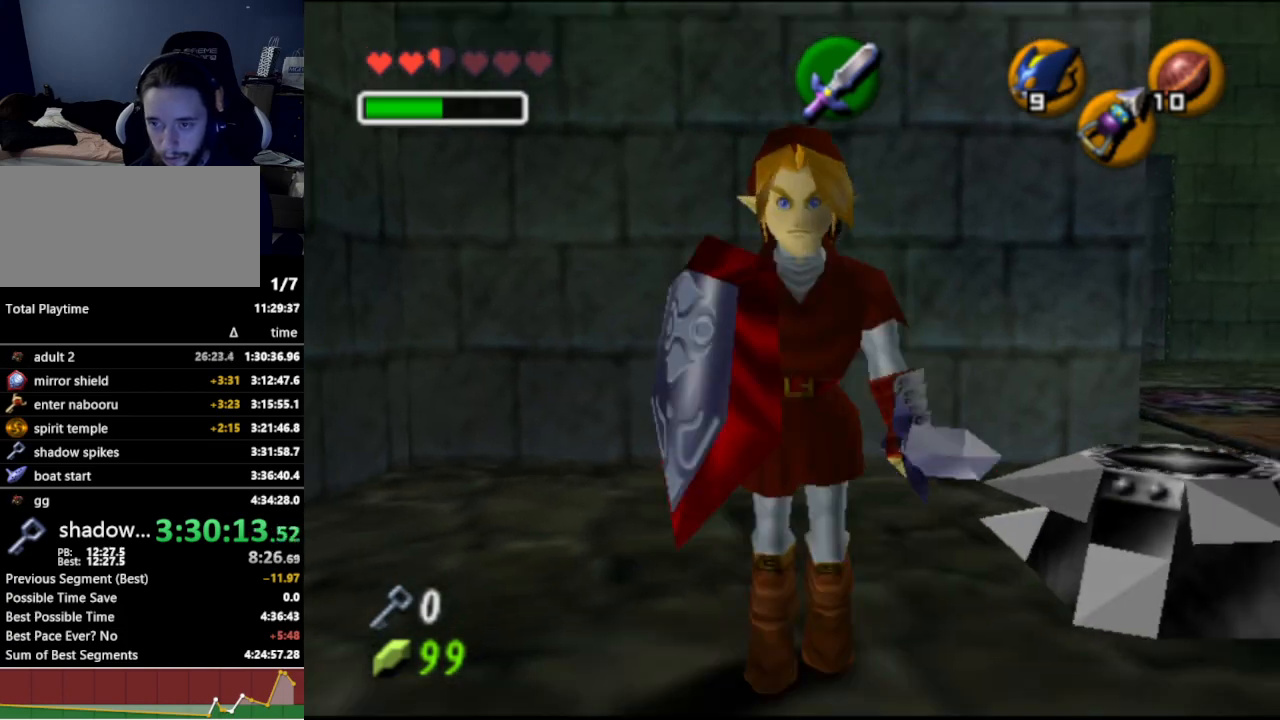
{"buttons": ["L1"], "left_stick": "center", "right_stick": "center", "events": [[133, "left_stick", "left"], [167, "A", "down"], [233, "A", "up"], [233, "left_stick", "center"]]}
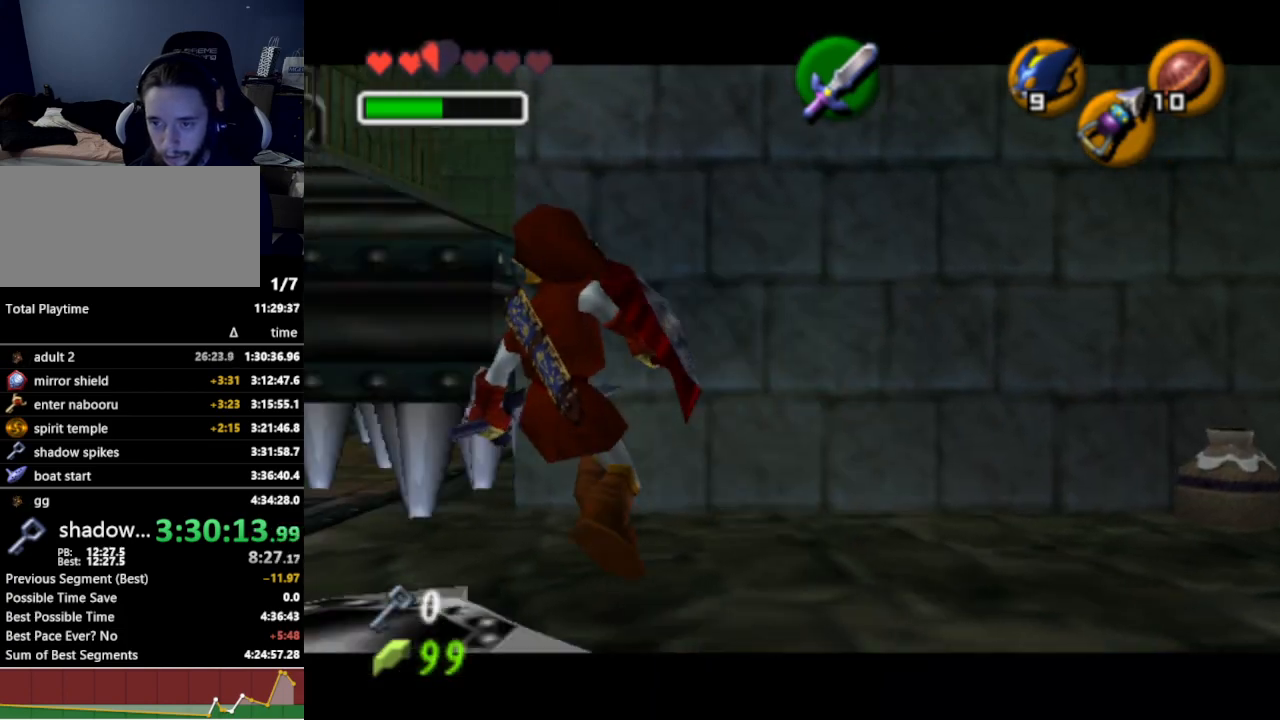
{"buttons": ["L1", "START"], "left_stick": "center", "right_stick": "center", "events": [[433, "START", "down"]]}
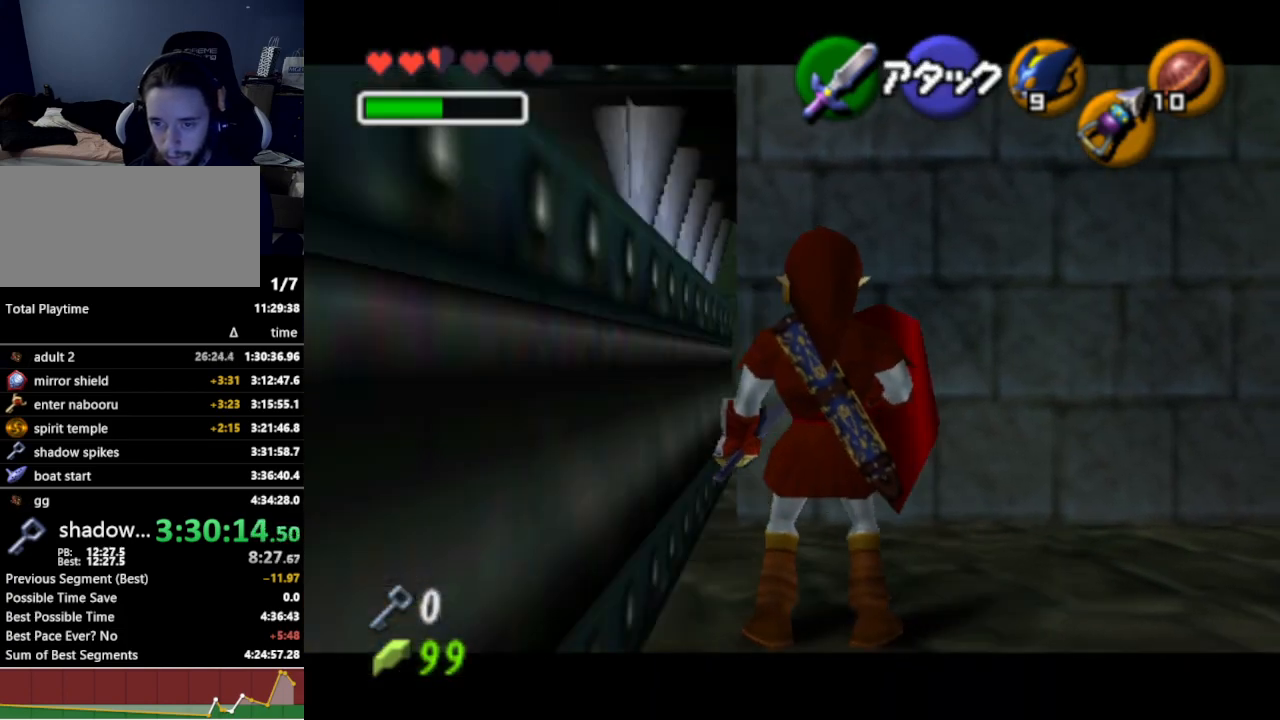
{"buttons": ["L1"], "left_stick": "center", "right_stick": "center", "events": [[33, "START", "up"]]}
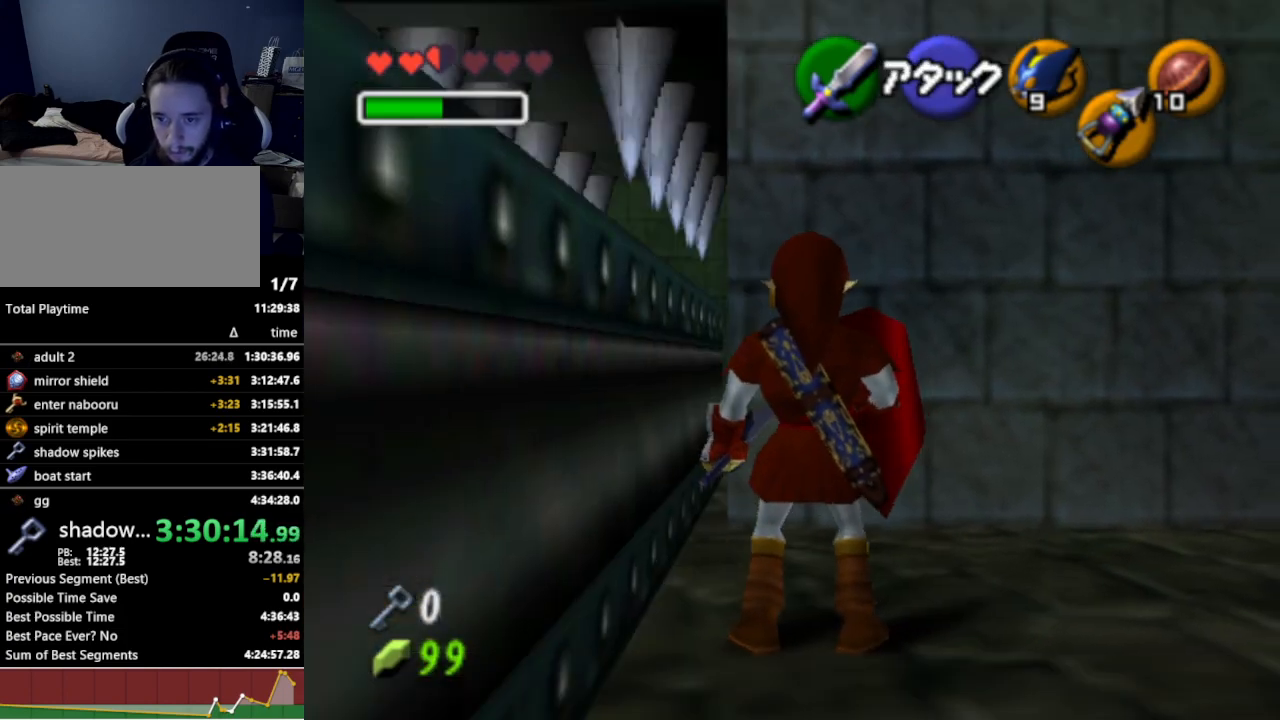
{"buttons": ["L1"], "left_stick": "center", "right_stick": "center", "events": []}
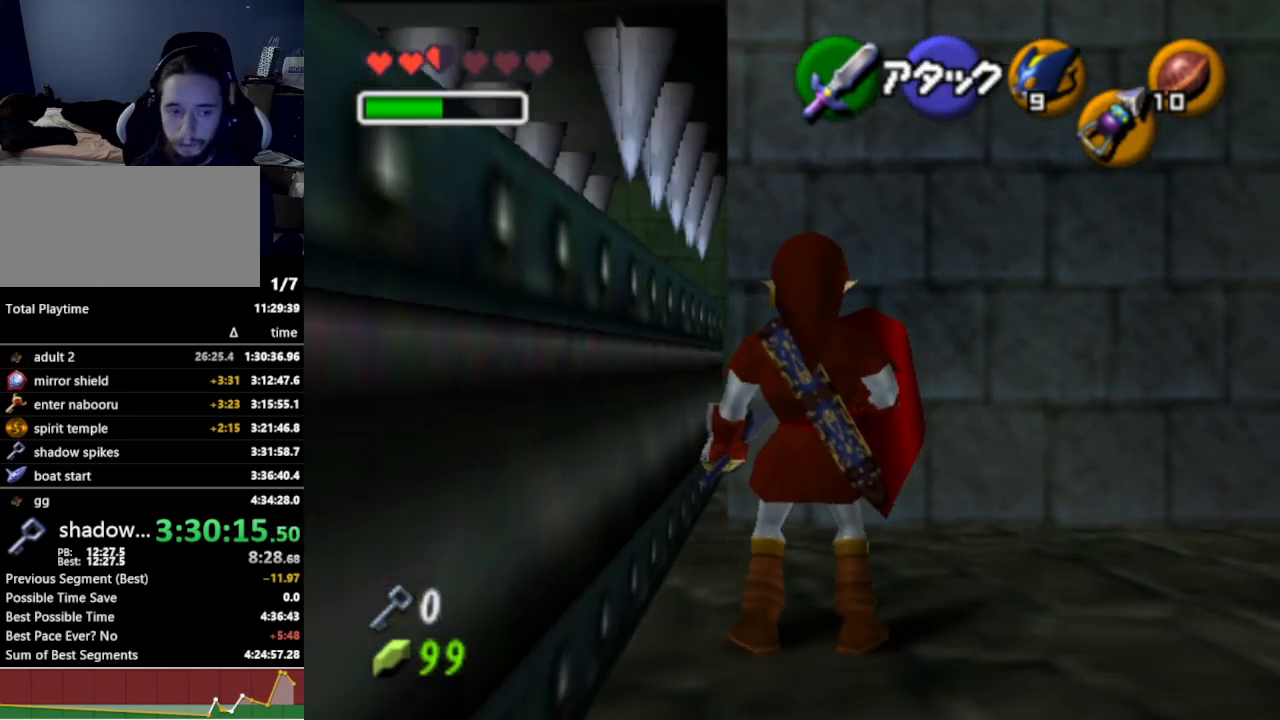
{"buttons": ["L1"], "left_stick": "center", "right_stick": "center", "events": []}
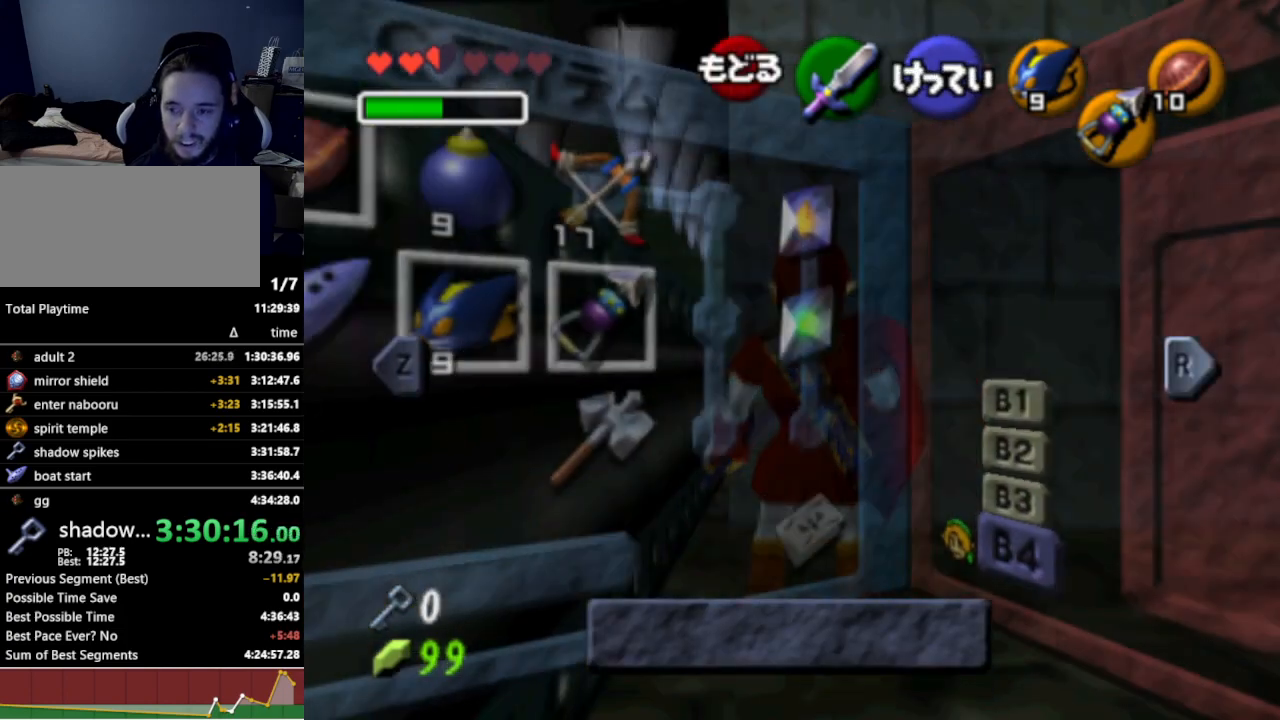
{"buttons": ["L1"], "left_stick": "down", "right_stick": "center", "events": [[167, "START", "down"], [267, "START", "up"], [300, "left_stick", "down"], [400, "A", "down"], [467, "A", "up"]]}
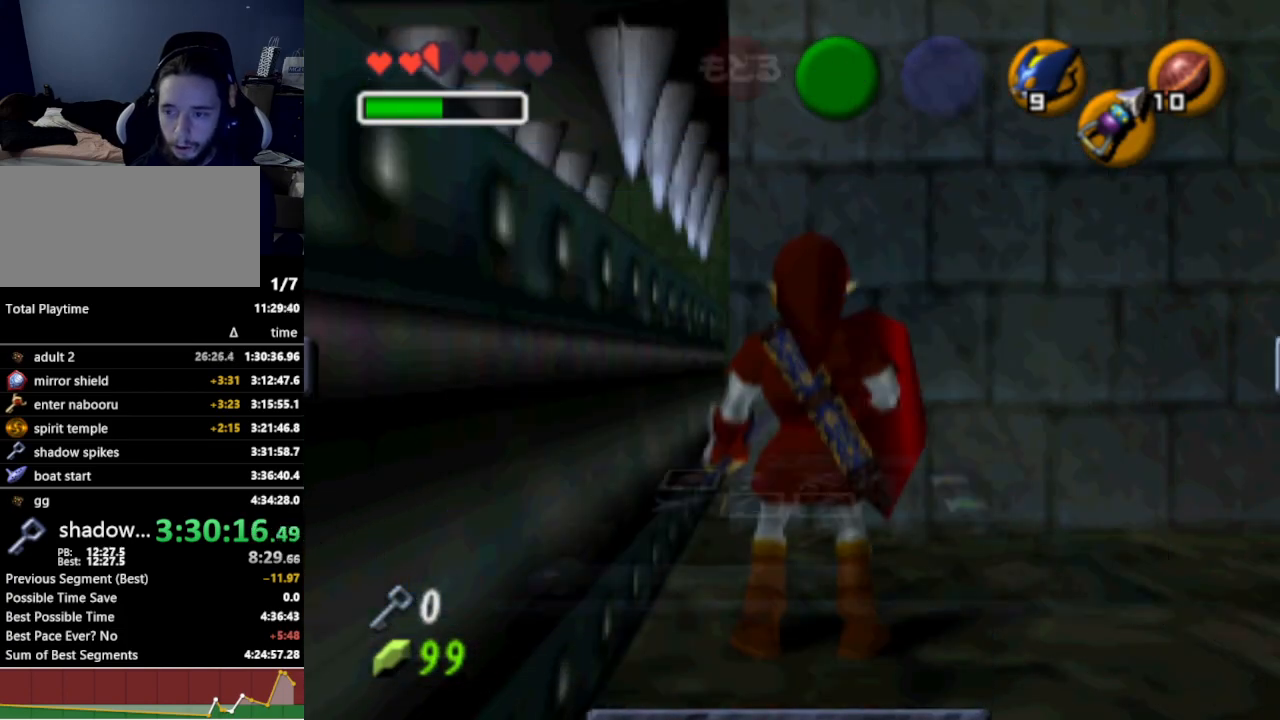
{"buttons": ["L1"], "left_stick": "down", "right_stick": "center", "events": [[33, "A", "down"], [100, "A", "up"], [233, "A", "down"], [267, "A", "up"], [333, "A", "down"], [367, "A", "up"]]}
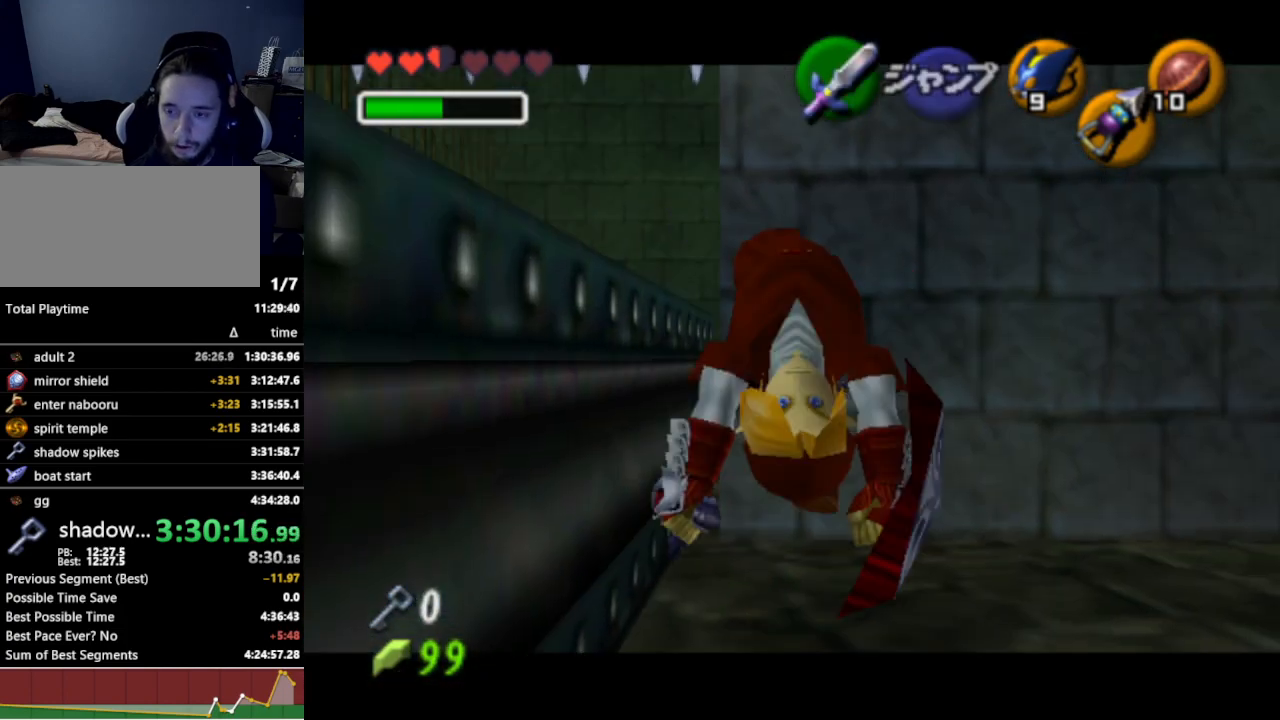
{"buttons": ["L1"], "left_stick": "center", "right_stick": "center", "events": [[67, "A", "down"], [100, "A", "up"], [167, "A", "down"], [233, "A", "up"], [367, "left_stick", "center"]]}
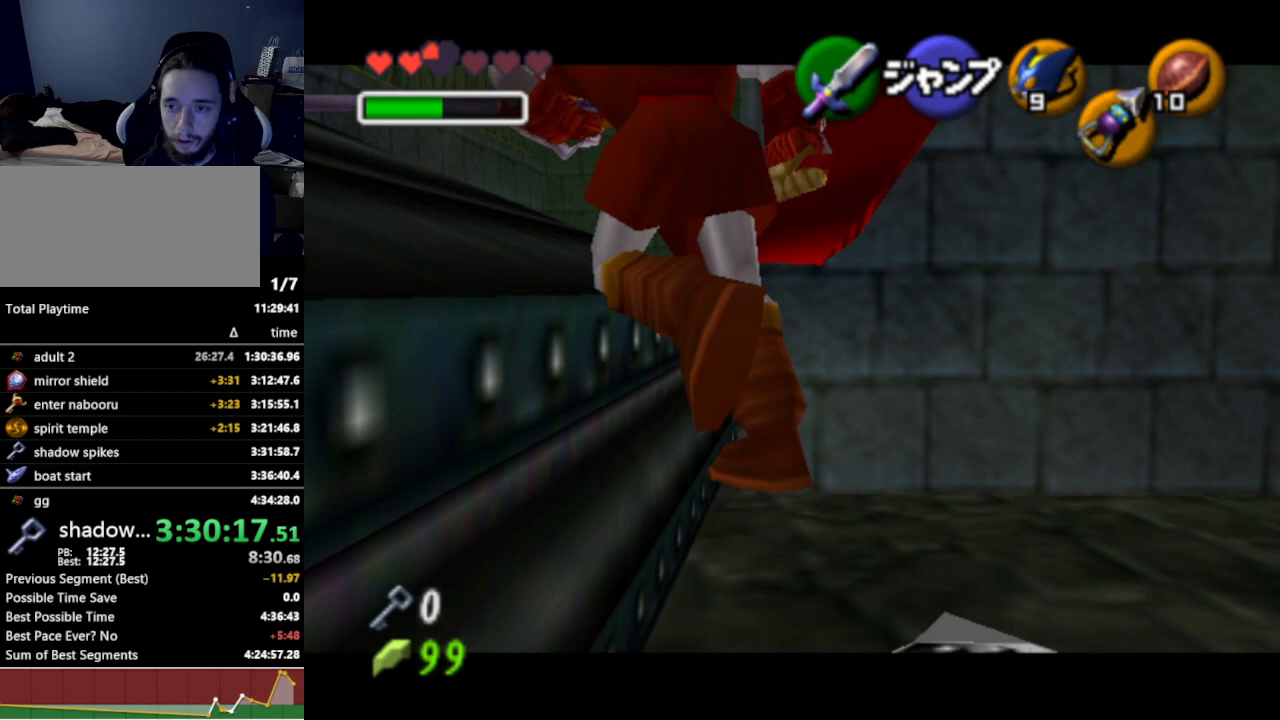
{"buttons": ["L1"], "left_stick": "left", "right_stick": "center", "events": [[100, "A", "down"], [100, "left_stick", "left"], [167, "A", "up"], [200, "A", "down"], [267, "A", "up"], [333, "A", "down"], [367, "A", "up"], [433, "A", "down"], [500, "A", "up"]]}
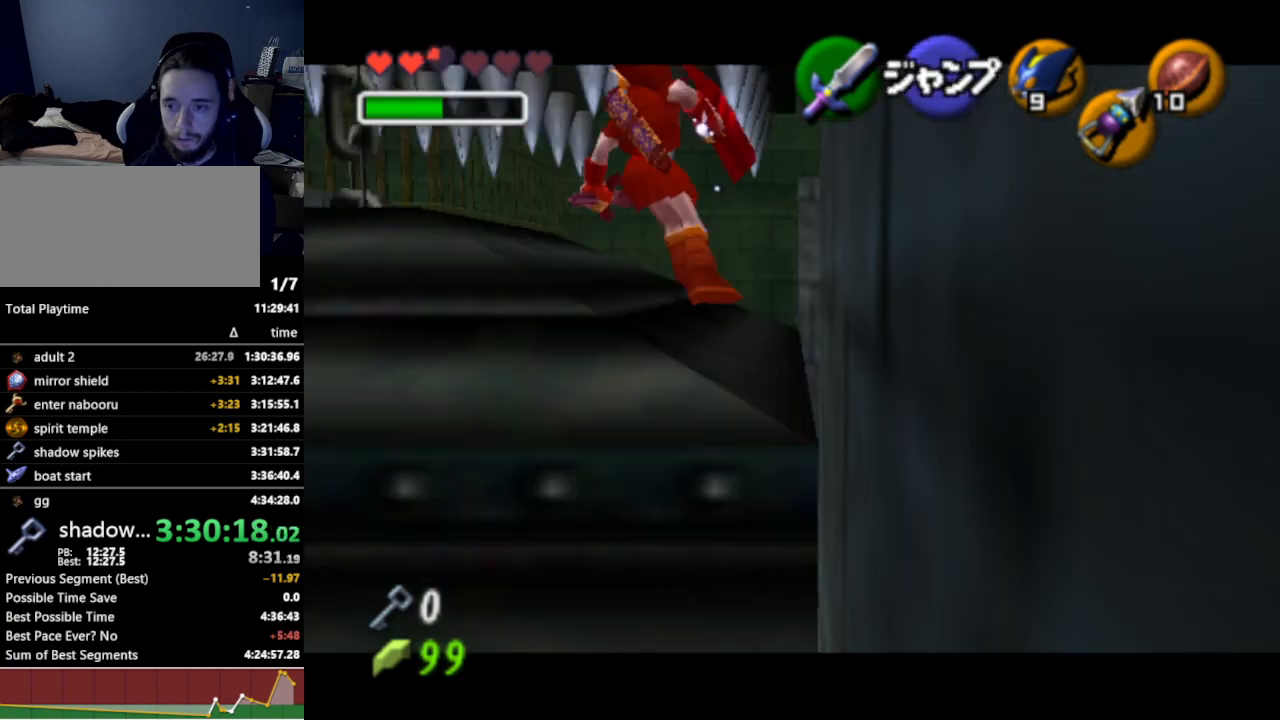
{"buttons": ["A", "L1"], "left_stick": "left", "right_stick": "center", "events": [[67, "A", "down"], [100, "A", "up"], [167, "A", "down"], [233, "A", "up"], [267, "A", "down"], [333, "A", "up"], [400, "A", "down"], [433, "A", "up"], [500, "A", "down"]]}
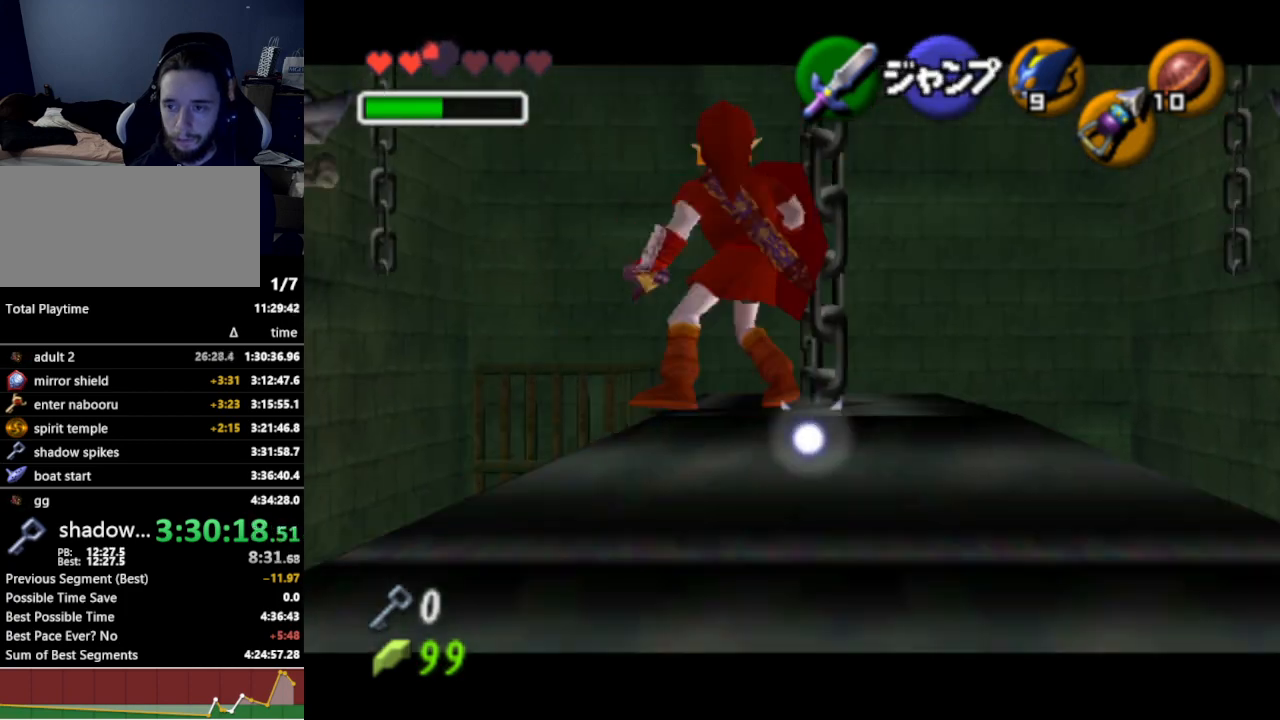
{"buttons": ["L1"], "left_stick": "center", "right_stick": "center", "events": [[67, "A", "up"], [300, "Z", "down"], [333, "left_stick", "center"], [367, "R1", "down"], [467, "Z", "up"], [500, "R1", "up"]]}
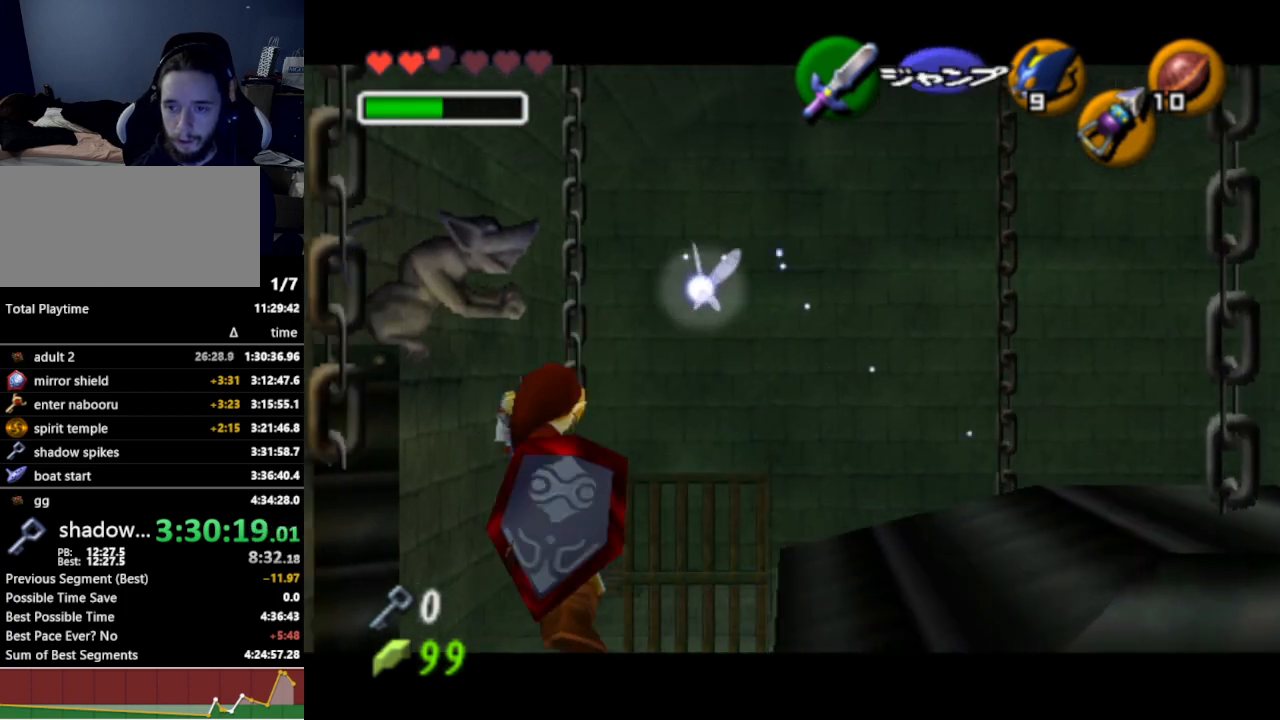
{"buttons": ["L1"], "left_stick": "right", "right_stick": "center", "events": [[67, "left_stick", "right"]]}